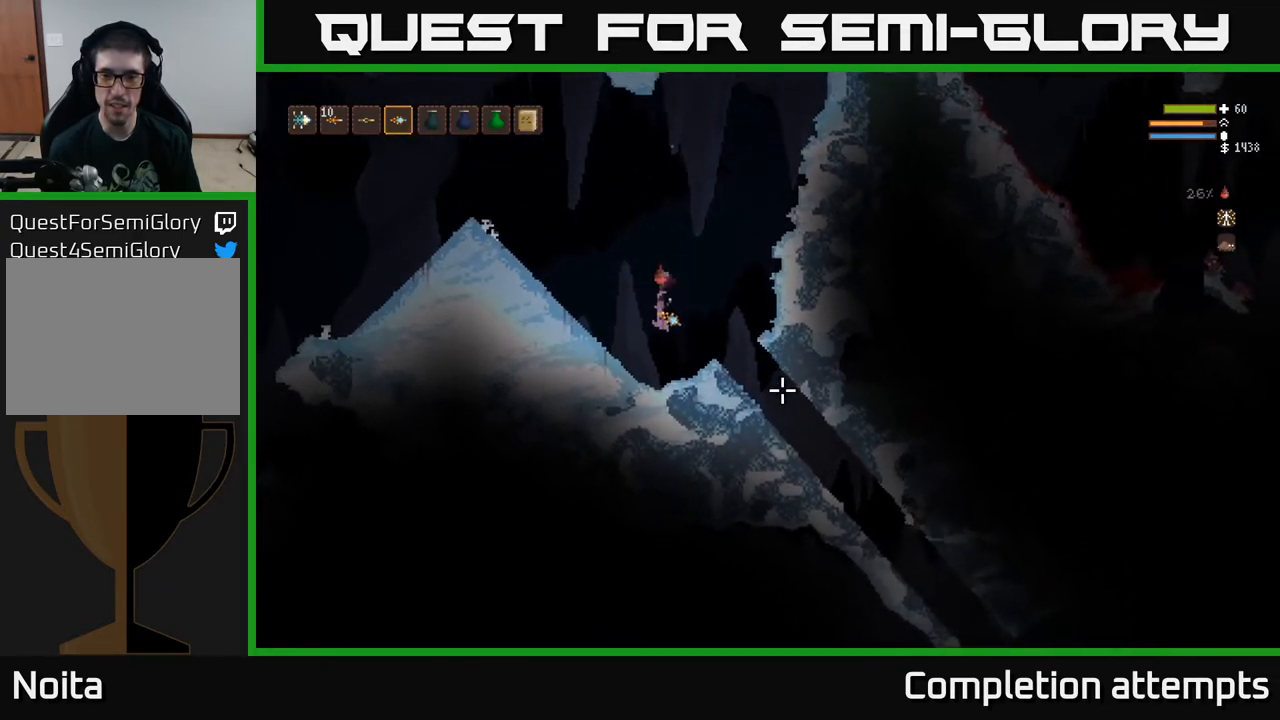
Gameplay with a controller (Xbox layout); each line is a JSON object with the inputs held at the frame after it. "events" lists button and stick changes between this image and that frame as [ms after this image, input, new state], when the widget could be followed in between.
{"buttons": [], "left_stick": "center", "right_stick": "down-right", "events": [[50, "left_stick", "left"], [133, "L2", "down"], [333, "left_stick", "center"], [433, "L2", "up"]]}
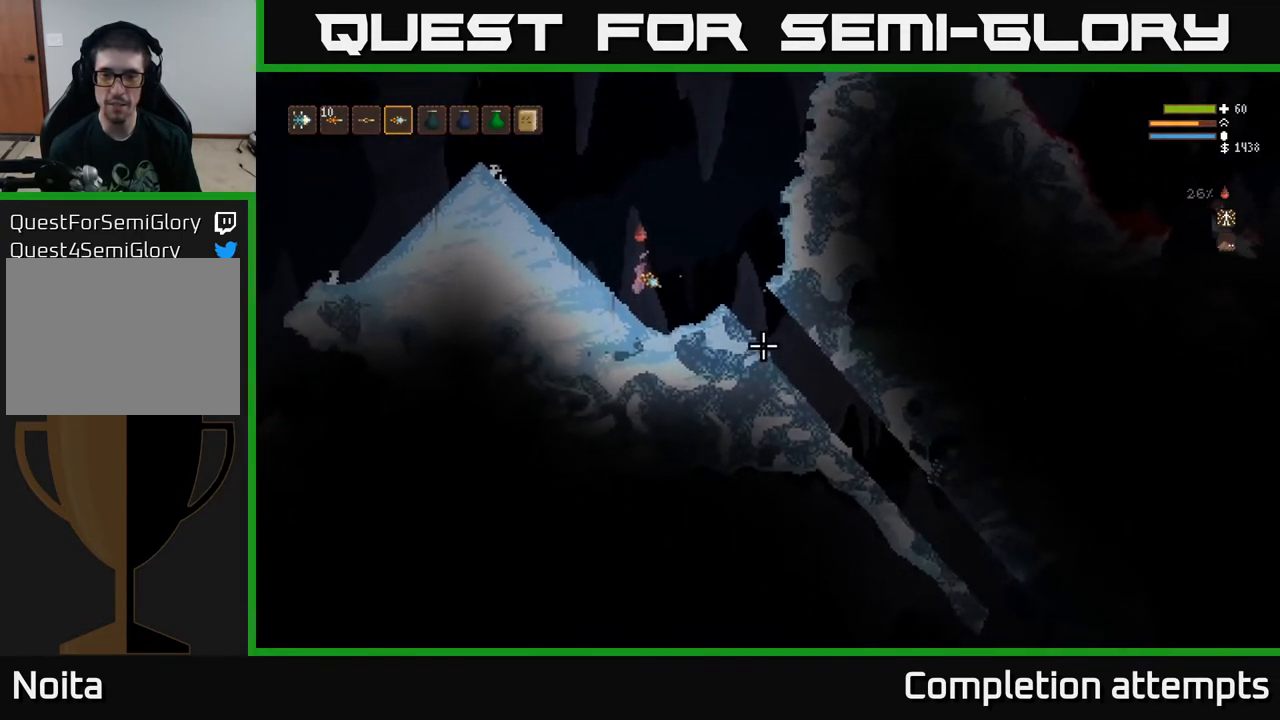
{"buttons": [], "left_stick": "center", "right_stick": "down-right", "events": [[217, "left_stick", "right"], [417, "left_stick", "center"]]}
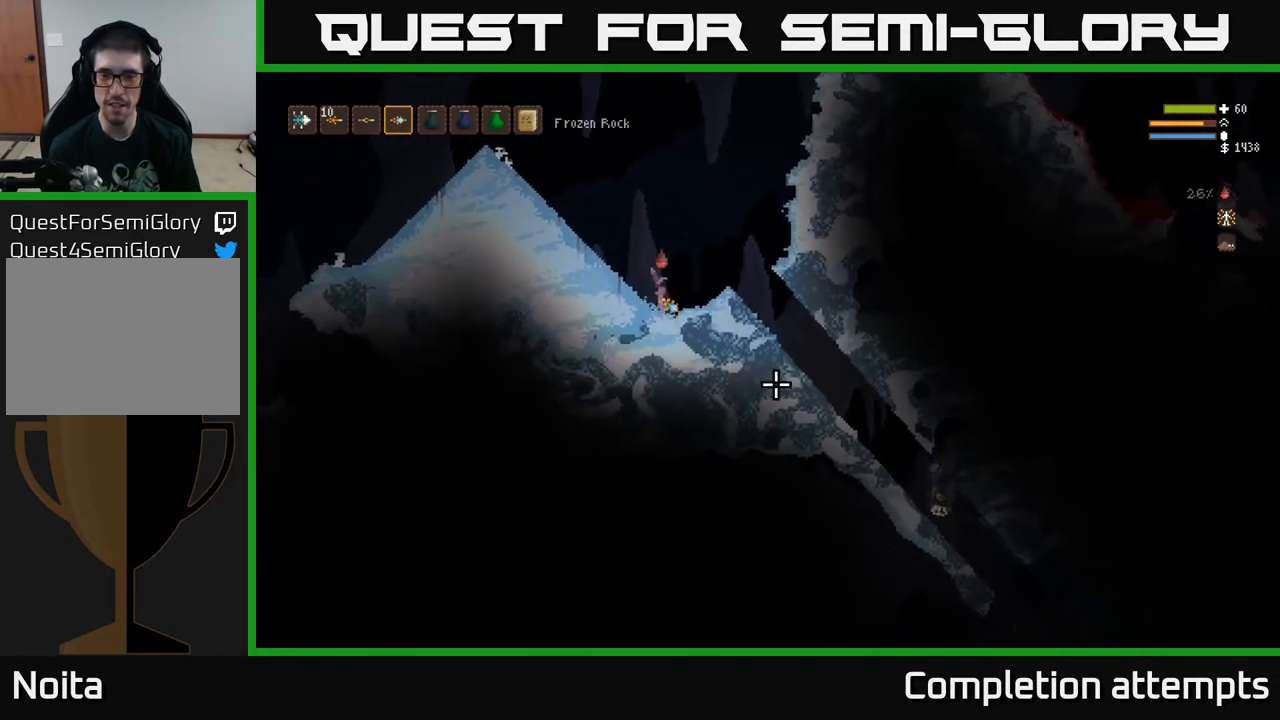
{"buttons": ["L2"], "left_stick": "right", "right_stick": "down-right", "events": [[133, "right_stick", "center"], [283, "L2", "down"], [317, "left_stick", "right"], [350, "right_stick", "down-right"]]}
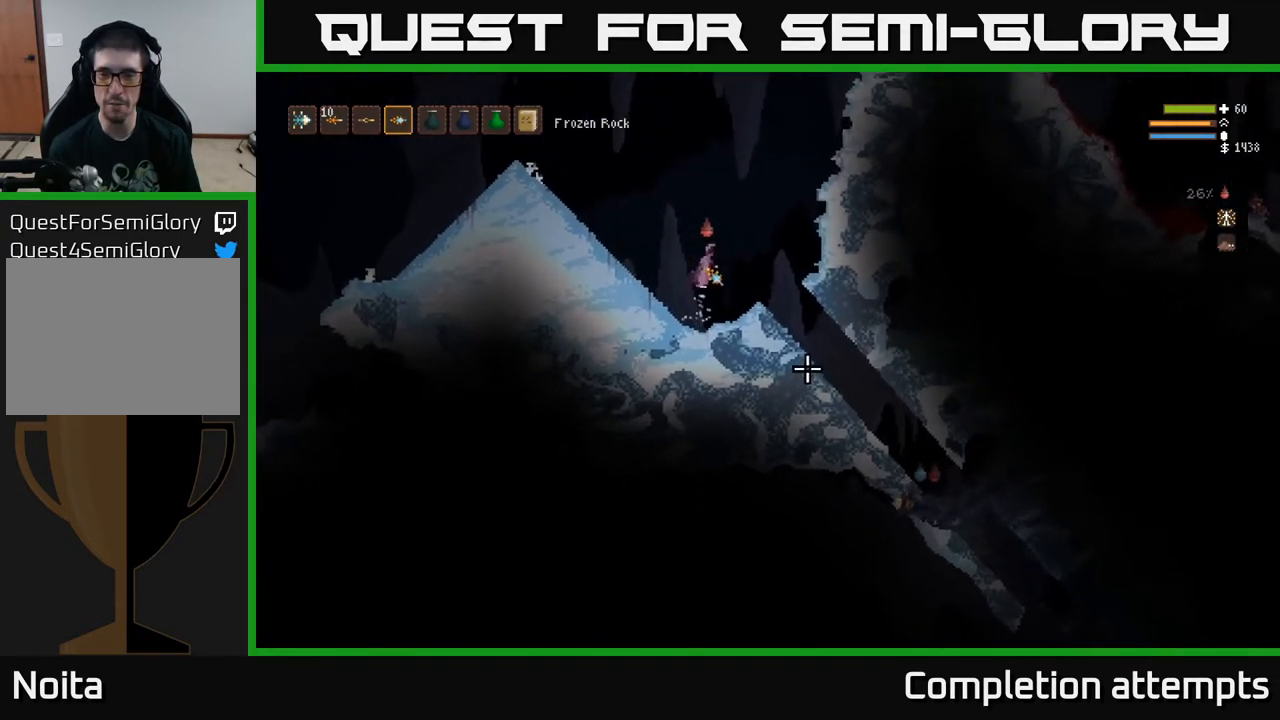
{"buttons": [], "left_stick": "left", "right_stick": "down-right", "events": [[250, "left_stick", "center"], [283, "L2", "up"], [400, "left_stick", "left"]]}
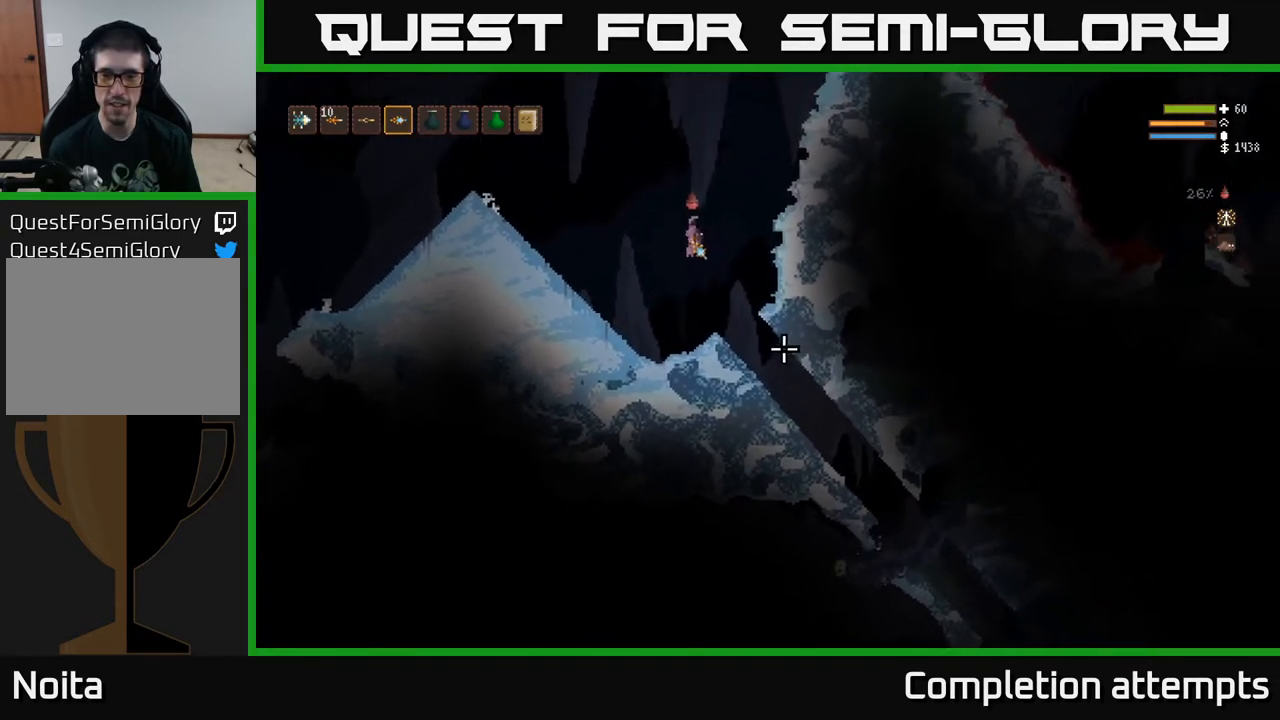
{"buttons": [], "left_stick": "center", "right_stick": "down-right", "events": [[217, "L2", "down"], [383, "L2", "up"], [383, "left_stick", "center"]]}
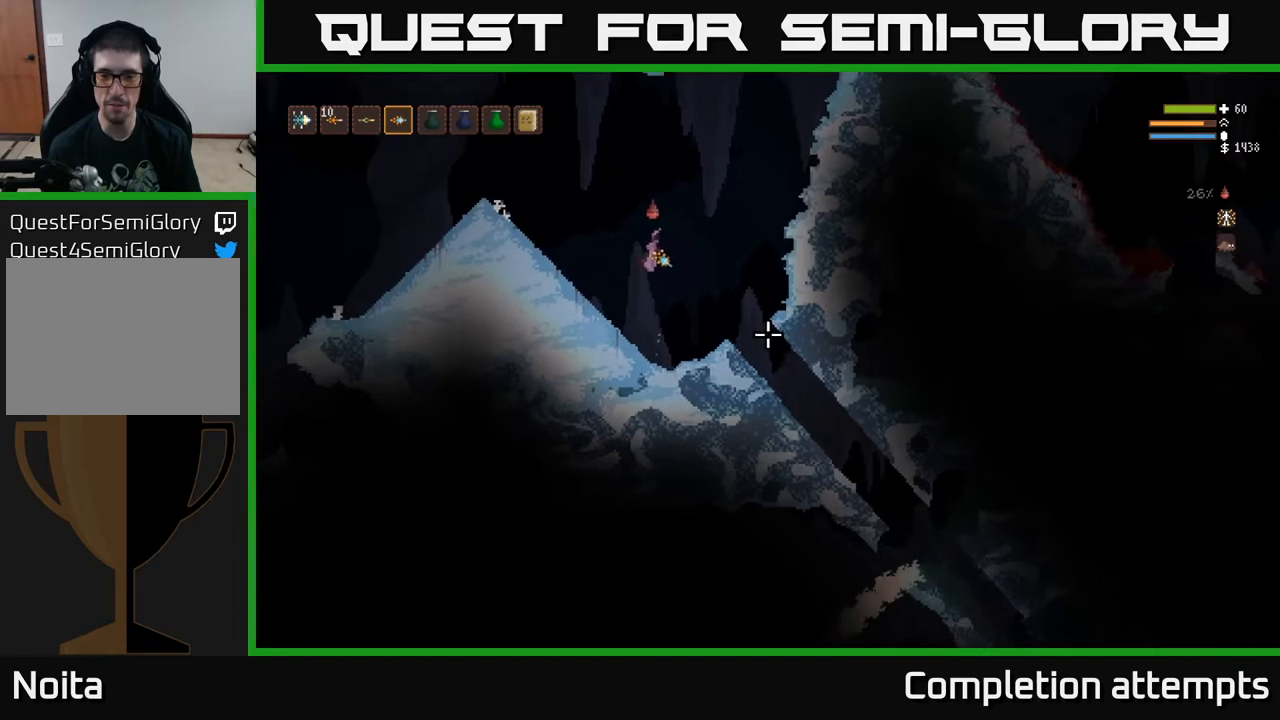
{"buttons": [], "left_stick": "left", "right_stick": "down-right", "events": [[283, "left_stick", "left"]]}
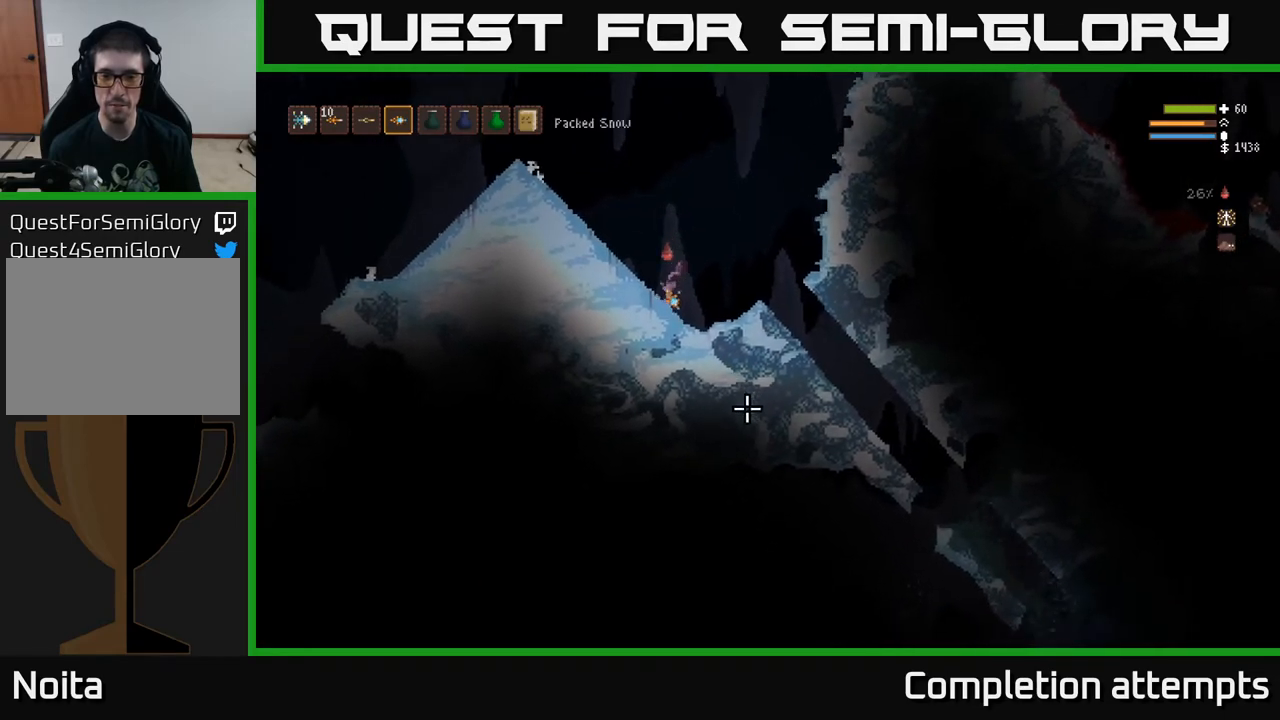
{"buttons": [], "left_stick": "left", "right_stick": "down", "events": [[33, "left_stick", "center"], [50, "right_stick", "down"], [183, "L2", "down"], [233, "left_stick", "left"], [417, "L2", "up"]]}
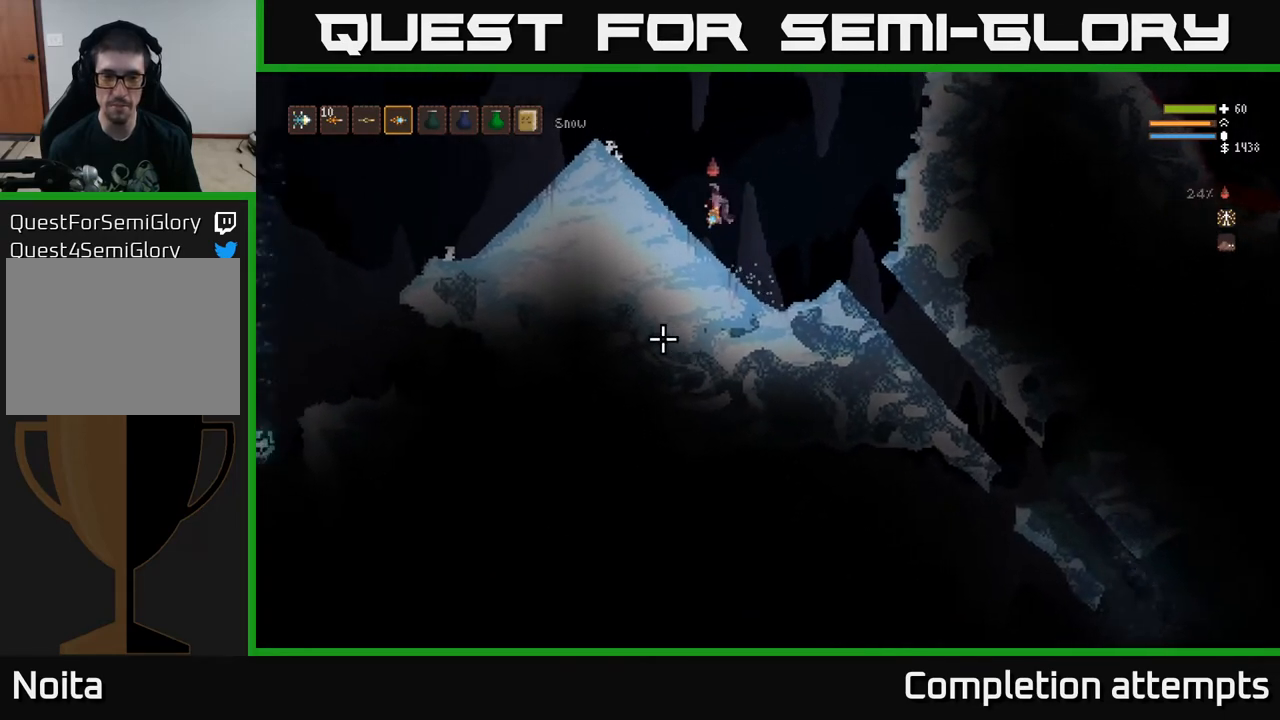
{"buttons": ["L2"], "left_stick": "left", "right_stick": "down-left", "events": [[217, "right_stick", "down-left"], [367, "L2", "down"]]}
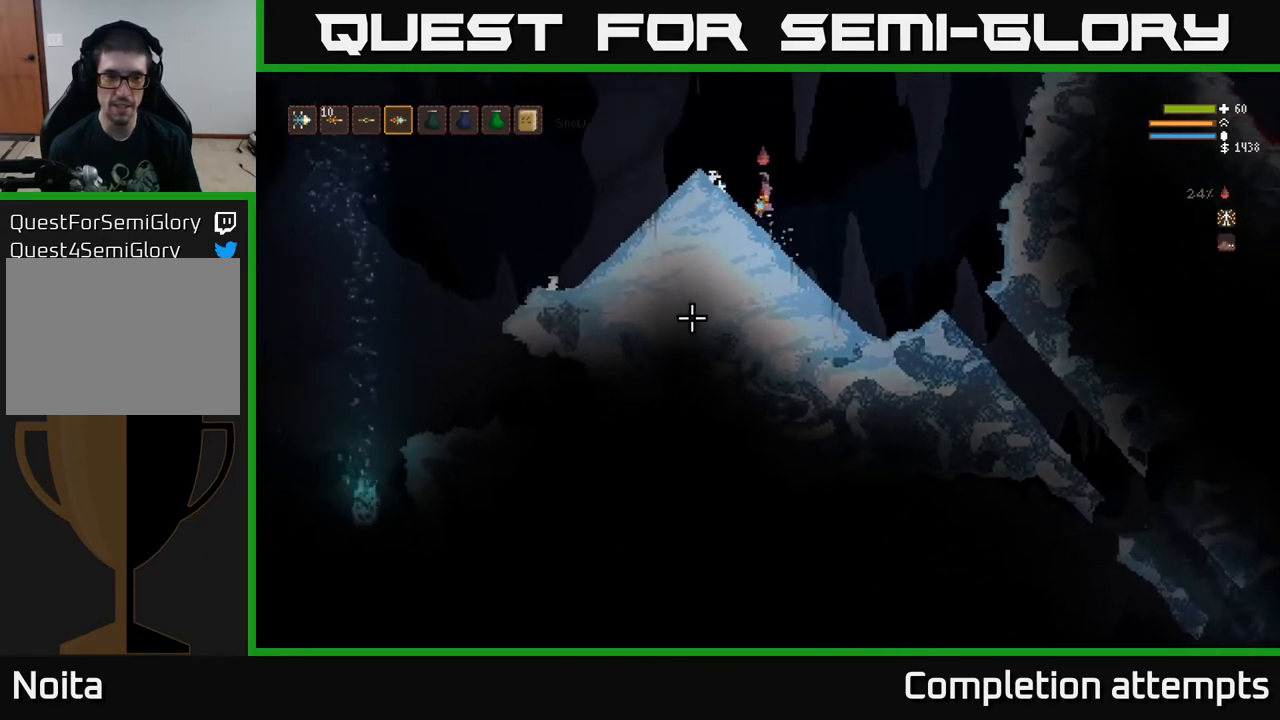
{"buttons": [], "left_stick": "left", "right_stick": "down-left", "events": [[83, "L2", "up"]]}
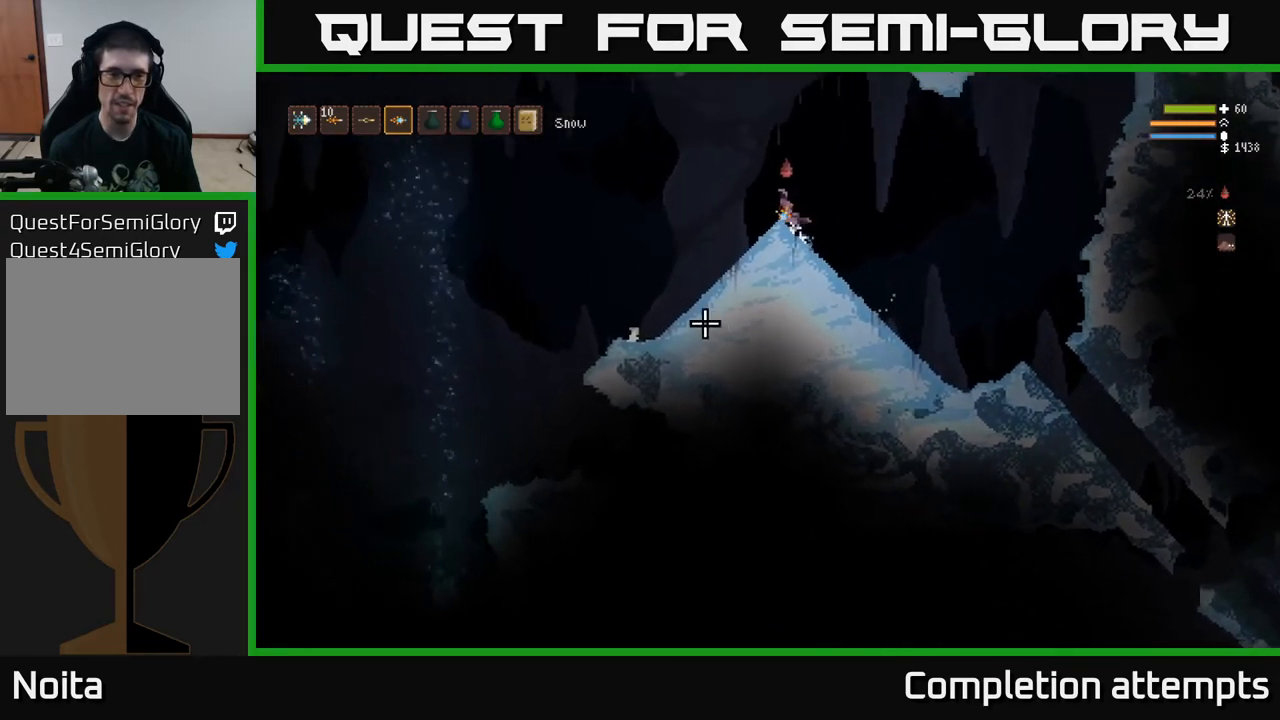
{"buttons": [], "left_stick": "left", "right_stick": "left", "events": [[433, "right_stick", "left"]]}
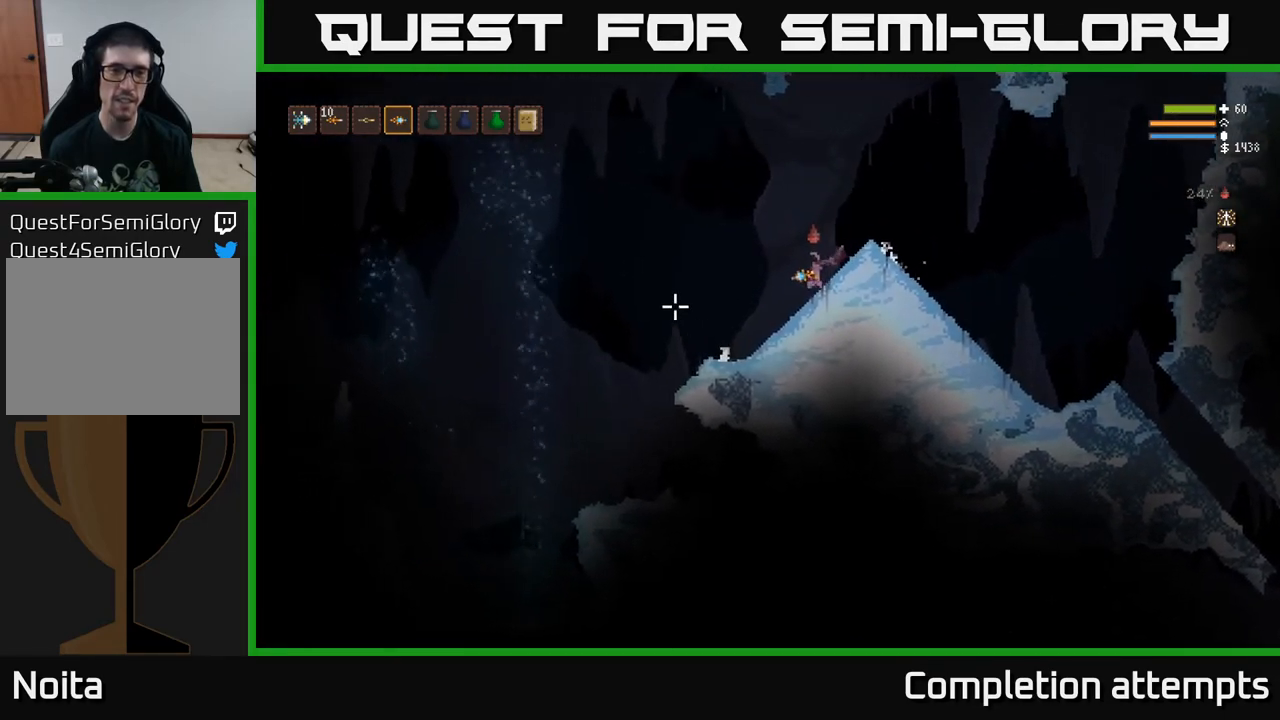
{"buttons": [], "left_stick": "left", "right_stick": "down-left", "events": [[283, "L2", "down"], [317, "right_stick", "down-left"], [400, "L2", "up"]]}
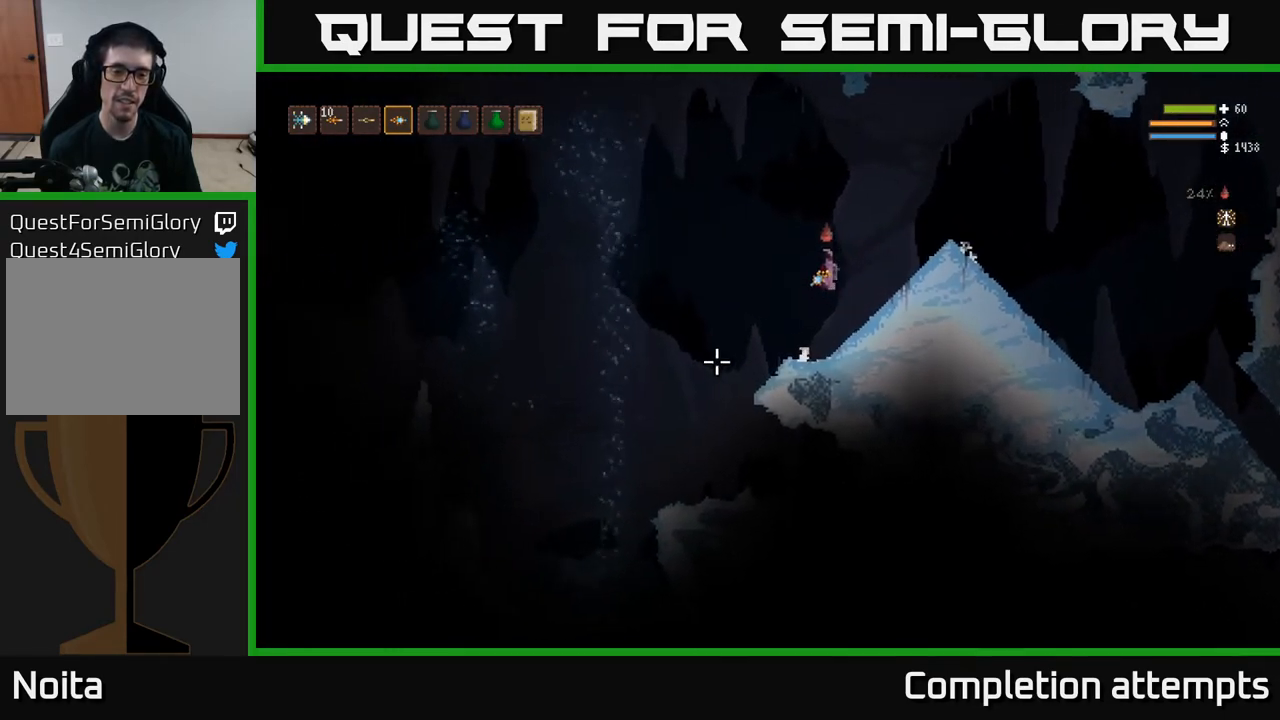
{"buttons": [], "left_stick": "left", "right_stick": "down-left", "events": []}
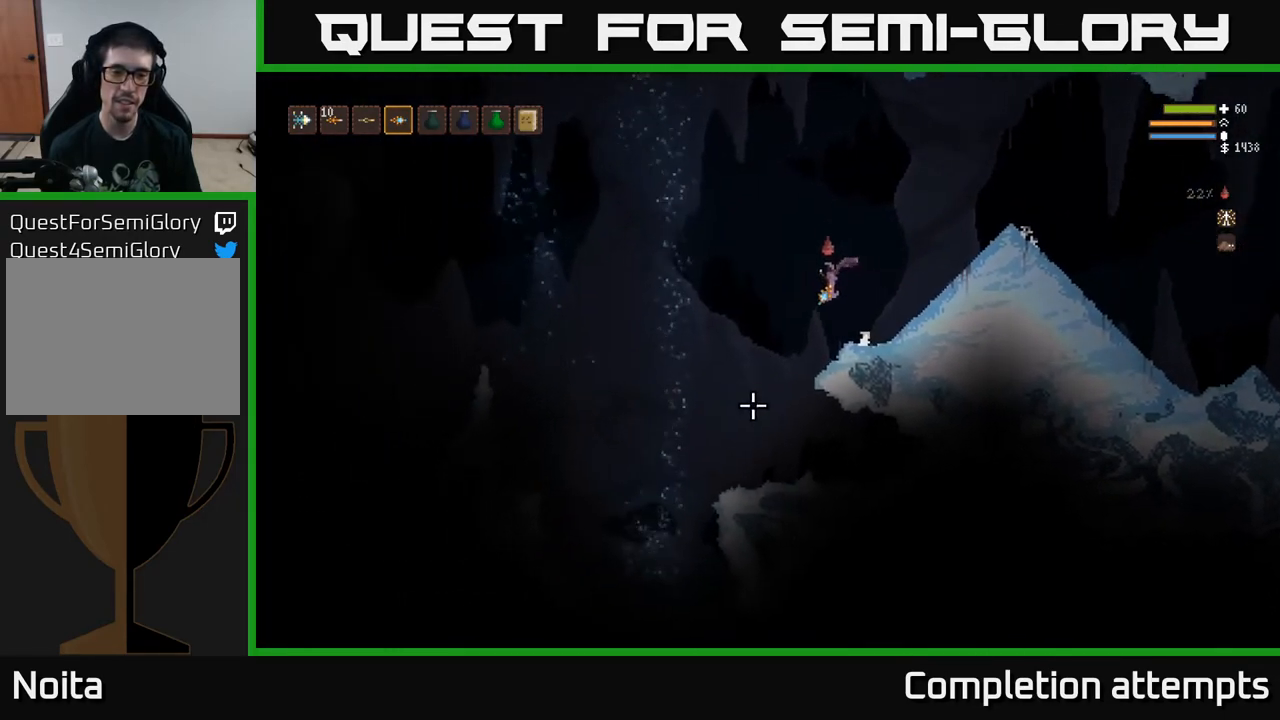
{"buttons": [], "left_stick": "center", "right_stick": "down-left", "events": [[250, "left_stick", "down-left"], [367, "left_stick", "center"]]}
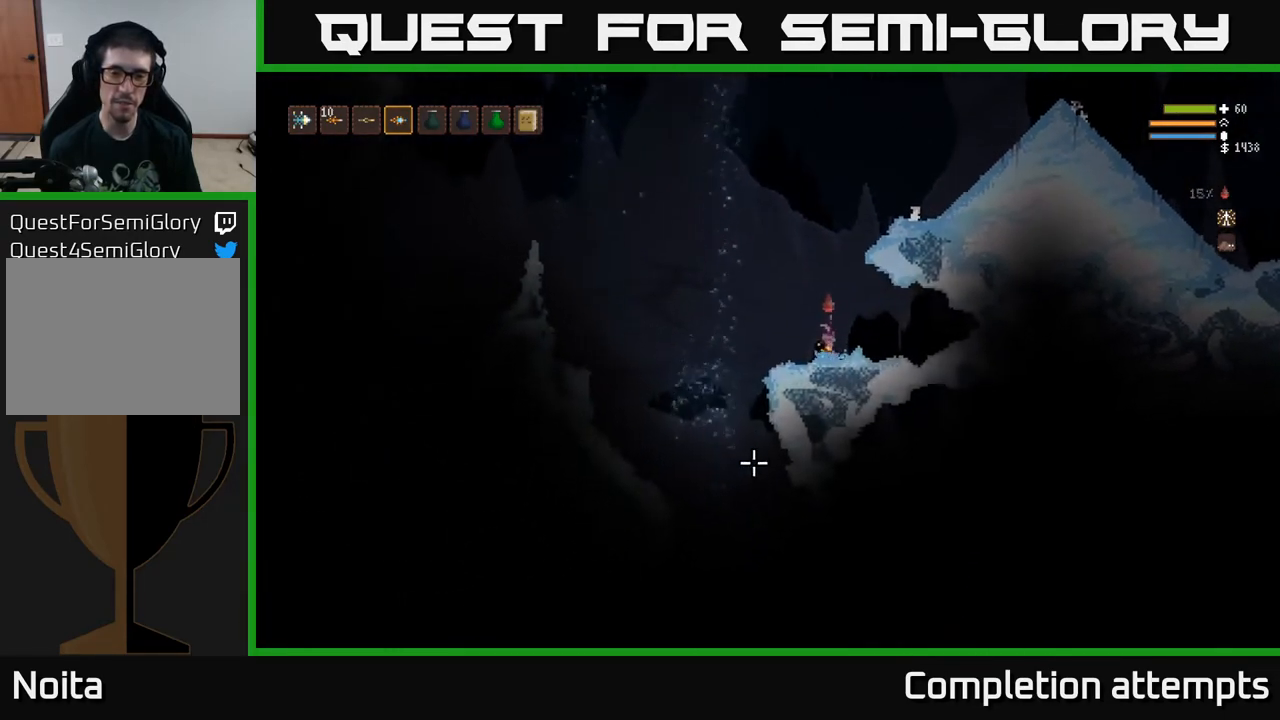
{"buttons": [], "left_stick": "center", "right_stick": "down-left", "events": []}
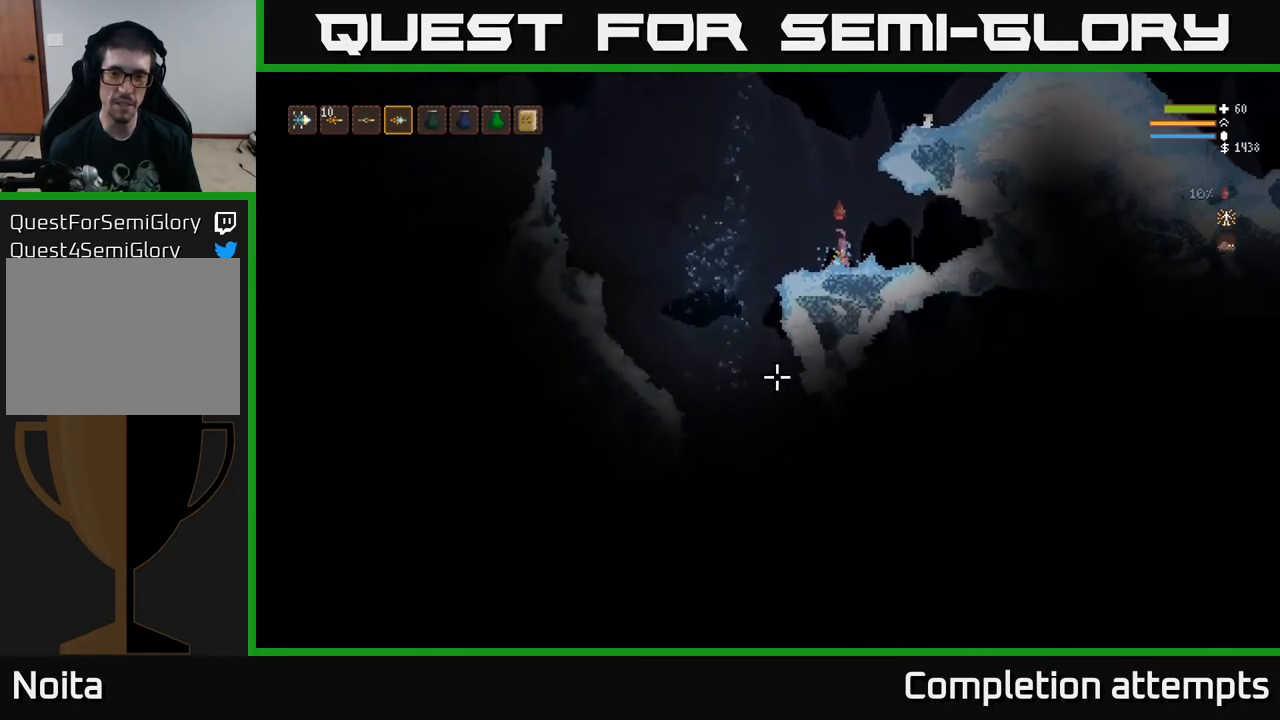
{"buttons": [], "left_stick": "center", "right_stick": "up", "events": [[200, "right_stick", "up-left"], [283, "right_stick", "up"]]}
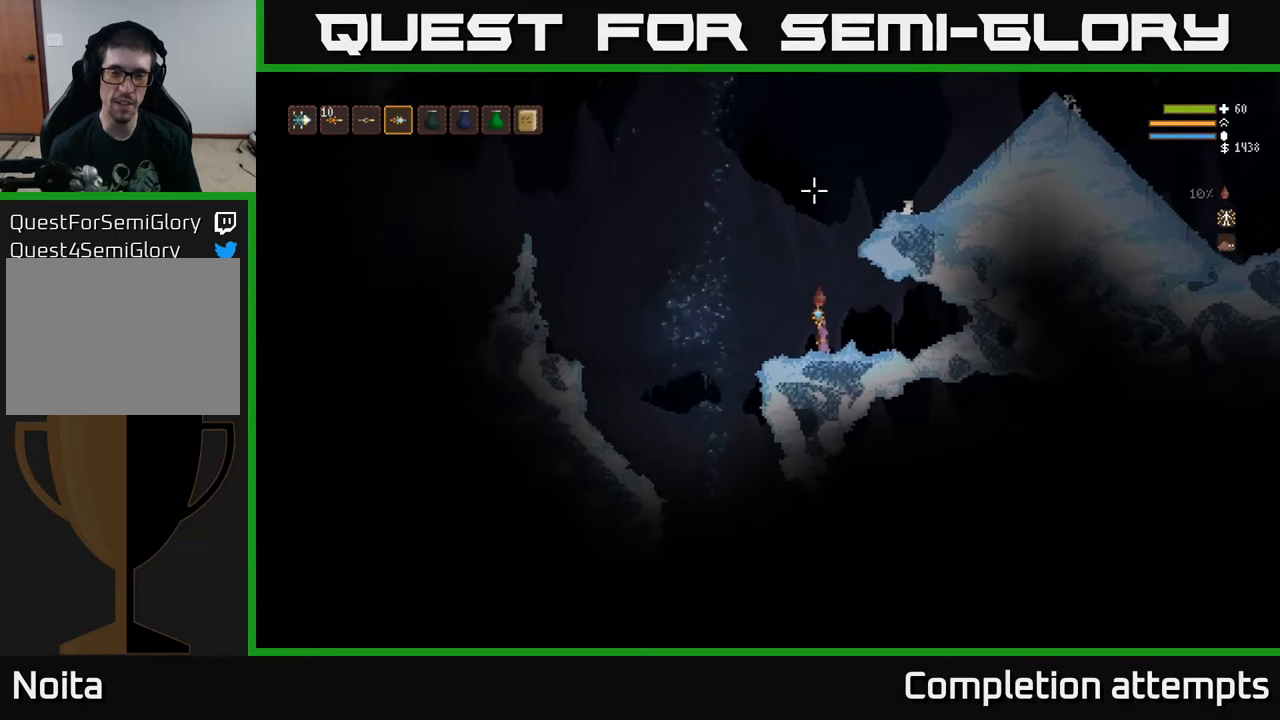
{"buttons": [], "left_stick": "center", "right_stick": "down-left", "events": [[150, "right_stick", "up-left"], [267, "right_stick", "left"], [383, "right_stick", "down-left"]]}
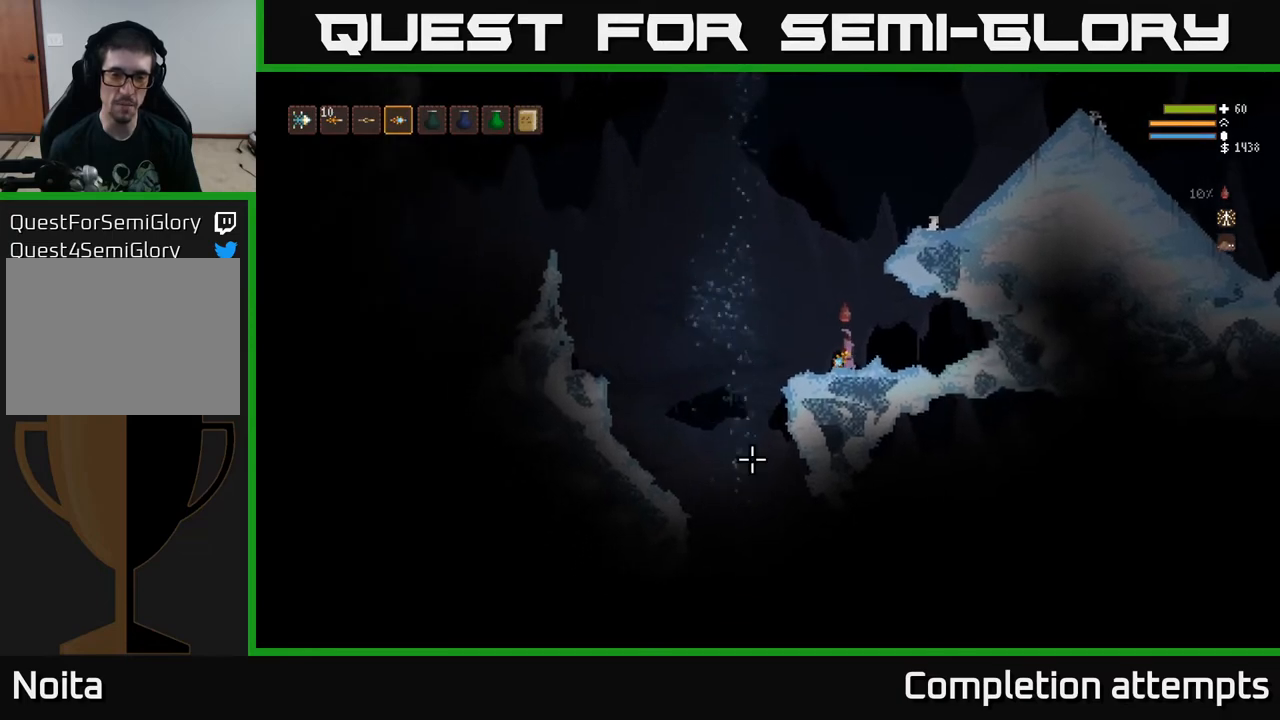
{"buttons": [], "left_stick": "center", "right_stick": "down-left", "events": []}
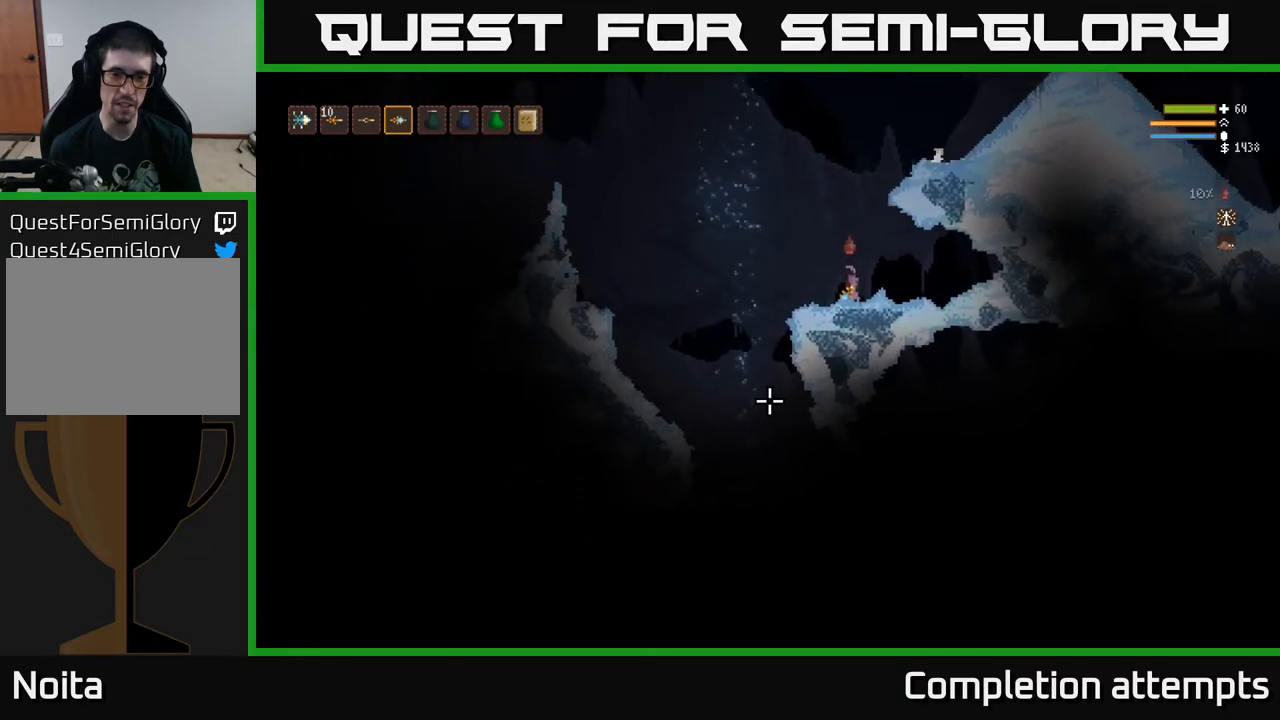
{"buttons": [], "left_stick": "center", "right_stick": "up-left", "events": [[500, "right_stick", "up-left"]]}
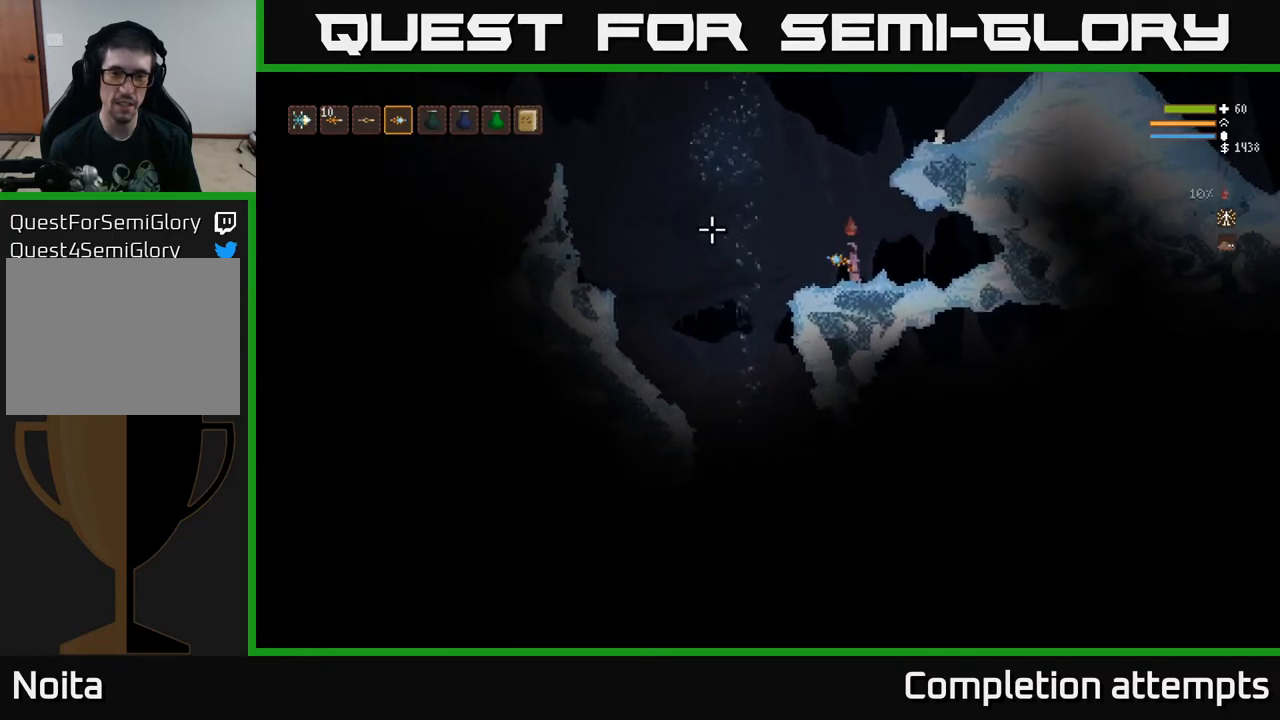
{"buttons": [], "left_stick": "center", "right_stick": "center", "events": [[300, "right_stick", "center"]]}
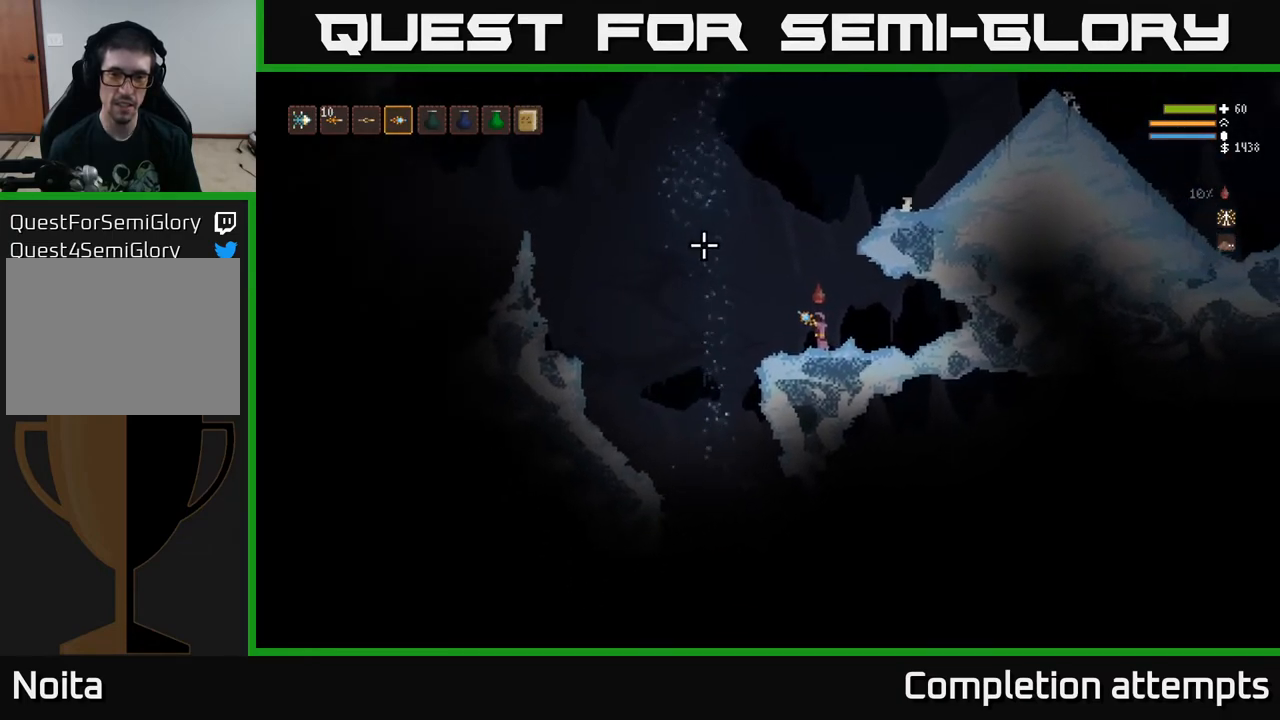
{"buttons": [], "left_stick": "center", "right_stick": "center", "events": []}
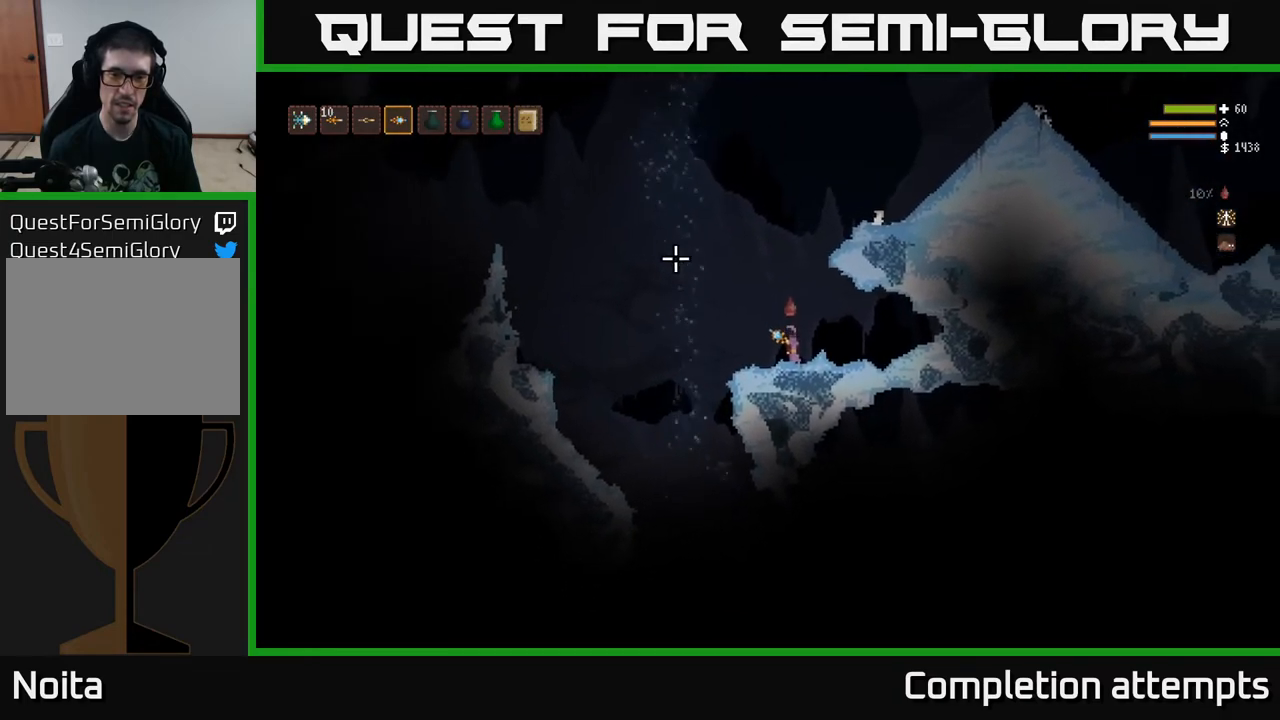
{"buttons": [], "left_stick": "center", "right_stick": "center", "events": []}
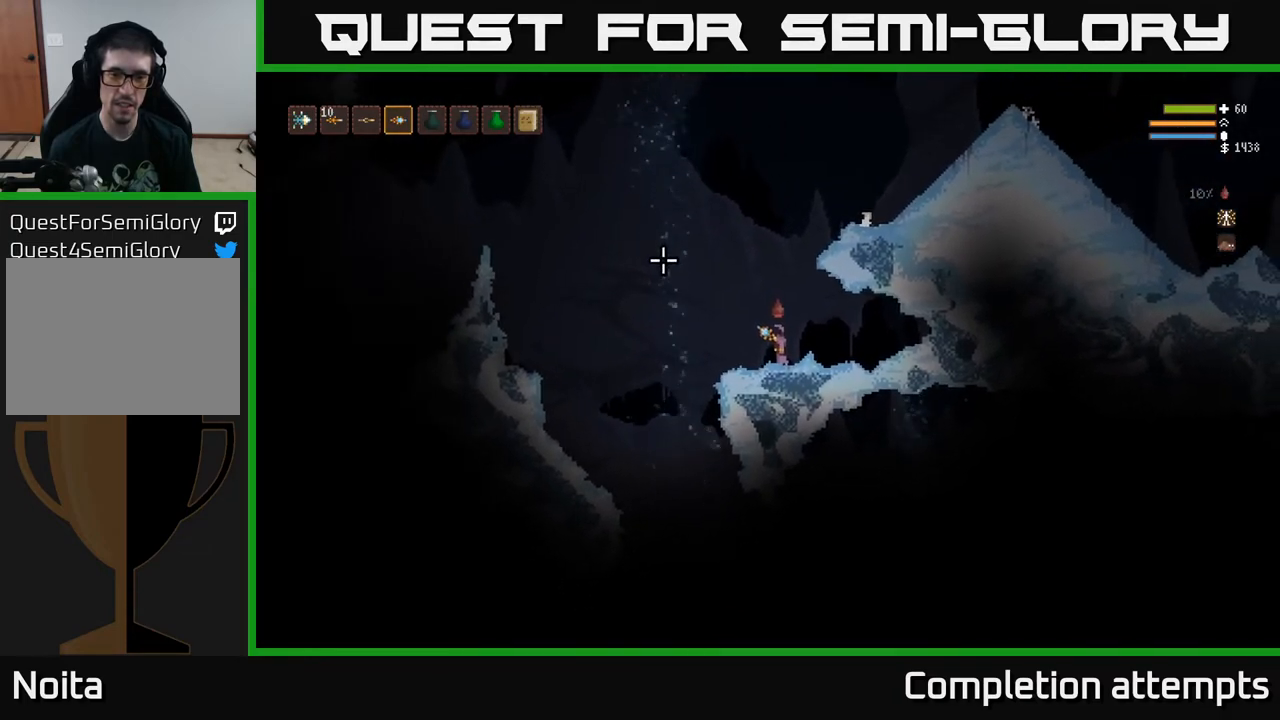
{"buttons": [], "left_stick": "center", "right_stick": "center", "events": []}
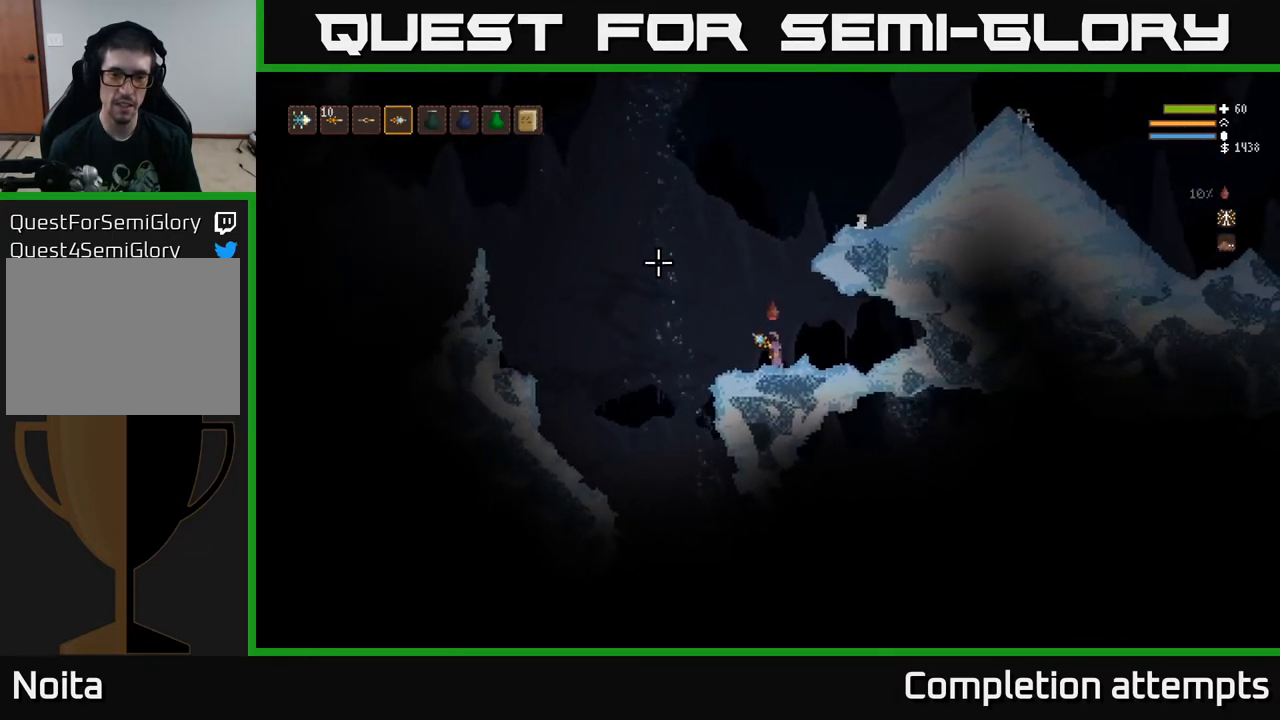
{"buttons": [], "left_stick": "center", "right_stick": "center", "events": []}
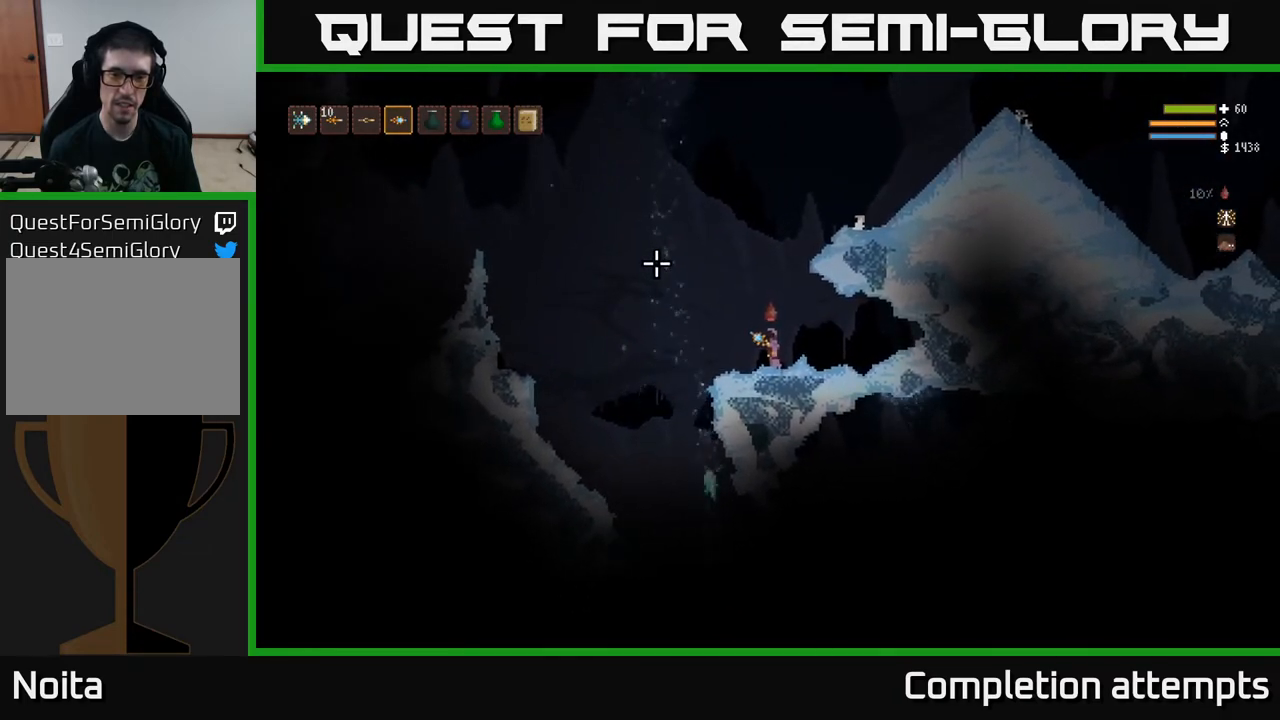
{"buttons": [], "left_stick": "center", "right_stick": "center", "events": []}
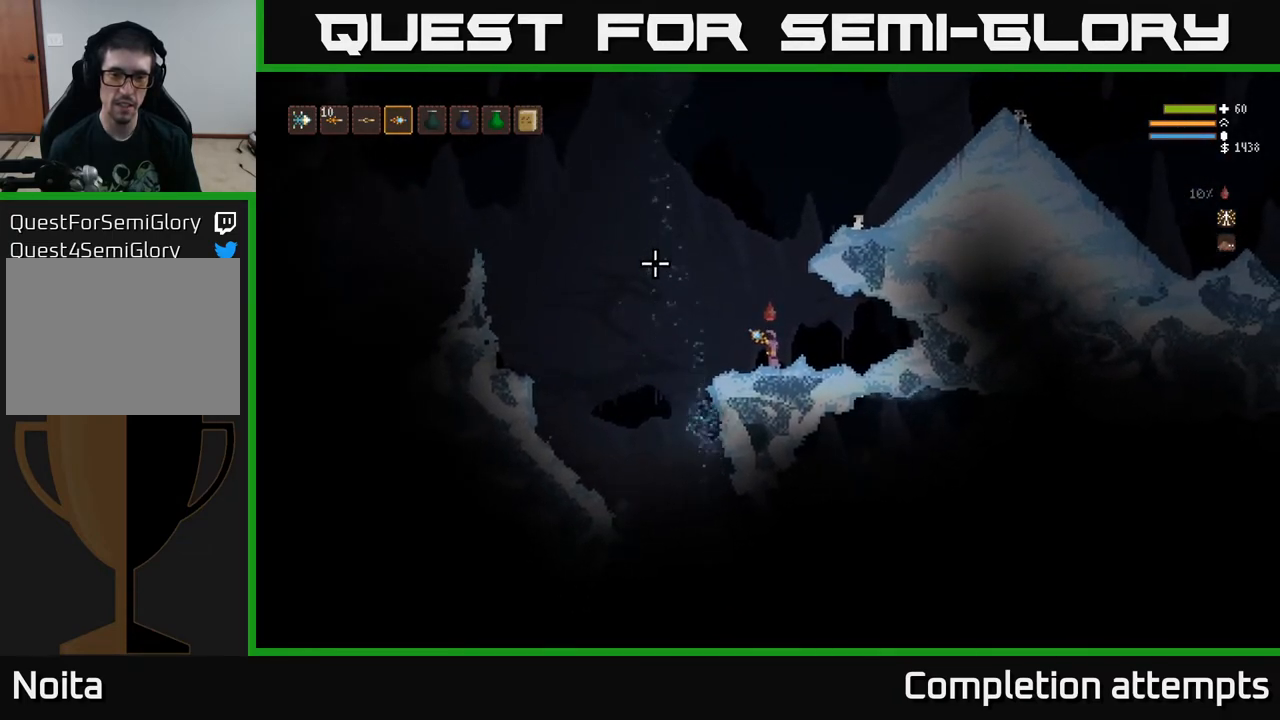
{"buttons": [], "left_stick": "center", "right_stick": "center", "events": []}
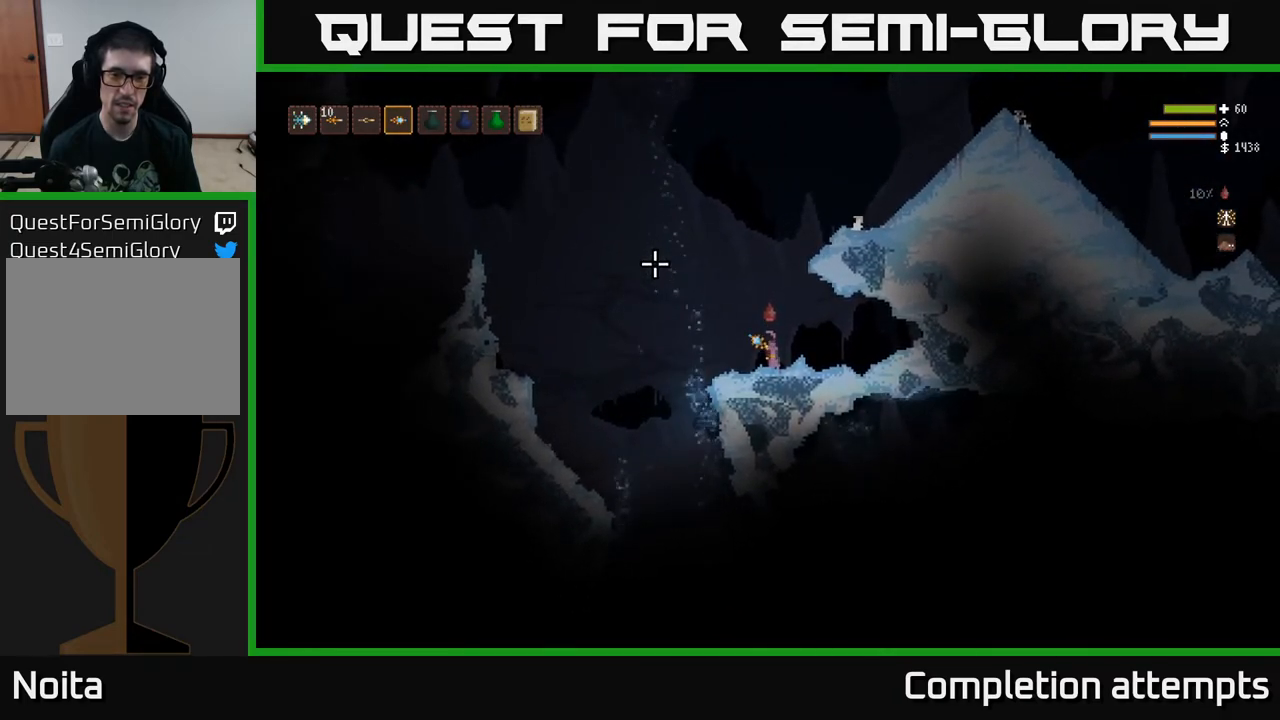
{"buttons": [], "left_stick": "center", "right_stick": "center", "events": []}
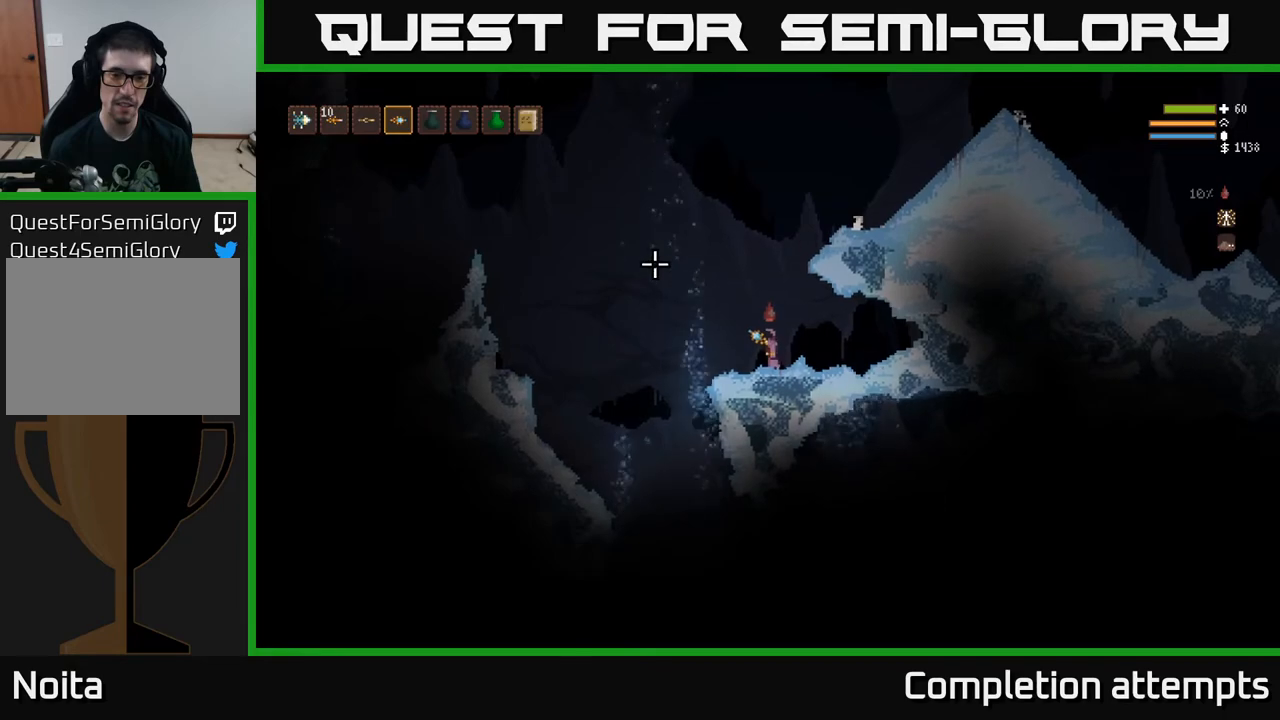
{"buttons": [], "left_stick": "center", "right_stick": "center", "events": []}
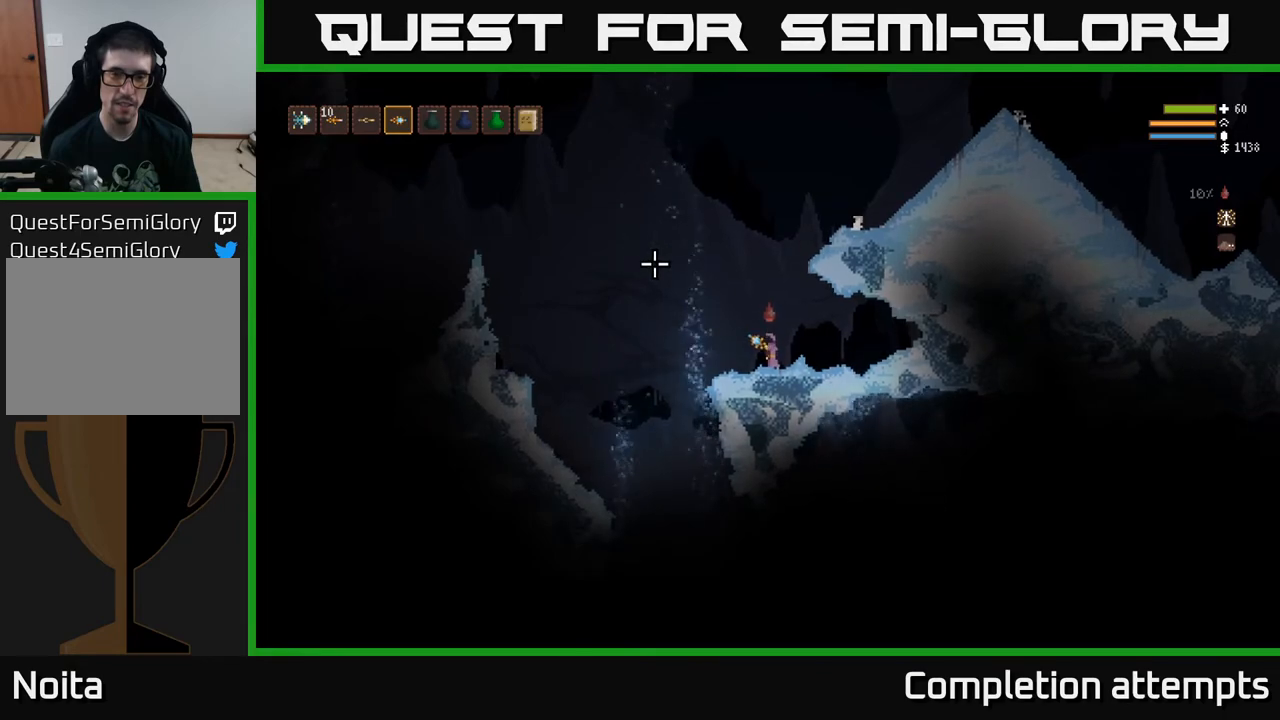
{"buttons": [], "left_stick": "center", "right_stick": "center", "events": []}
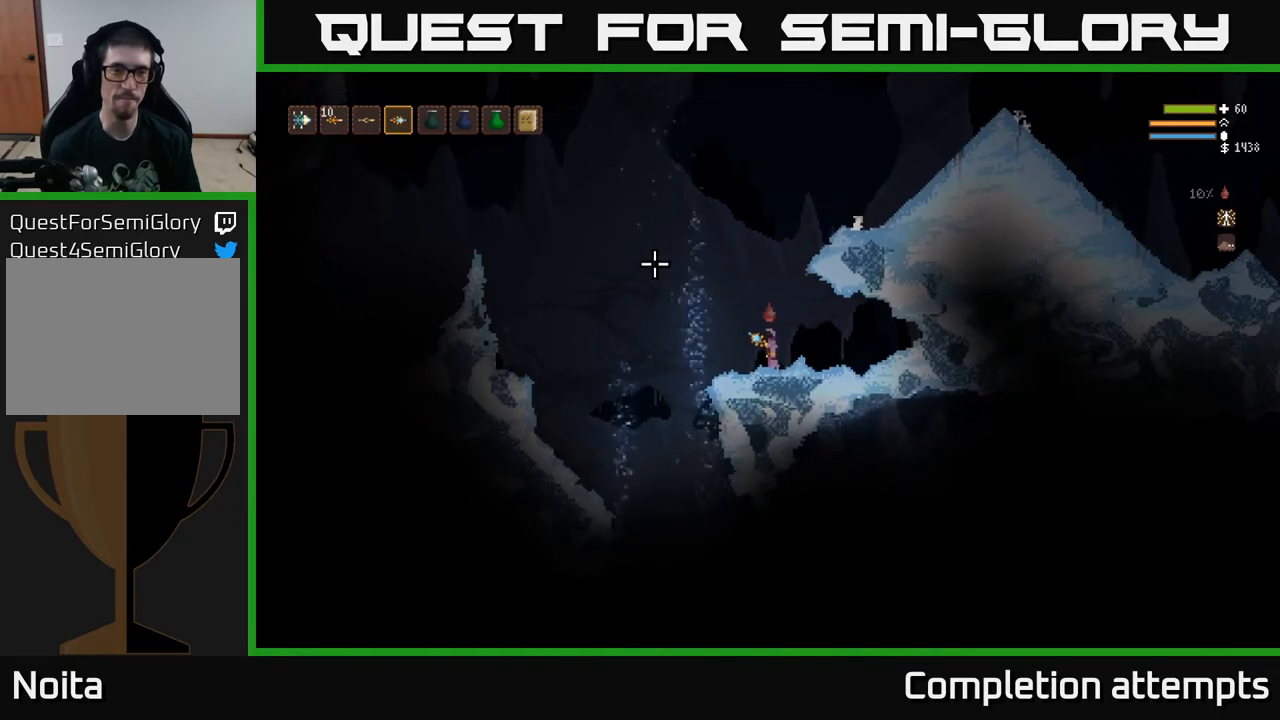
{"buttons": [], "left_stick": "center", "right_stick": "center", "events": []}